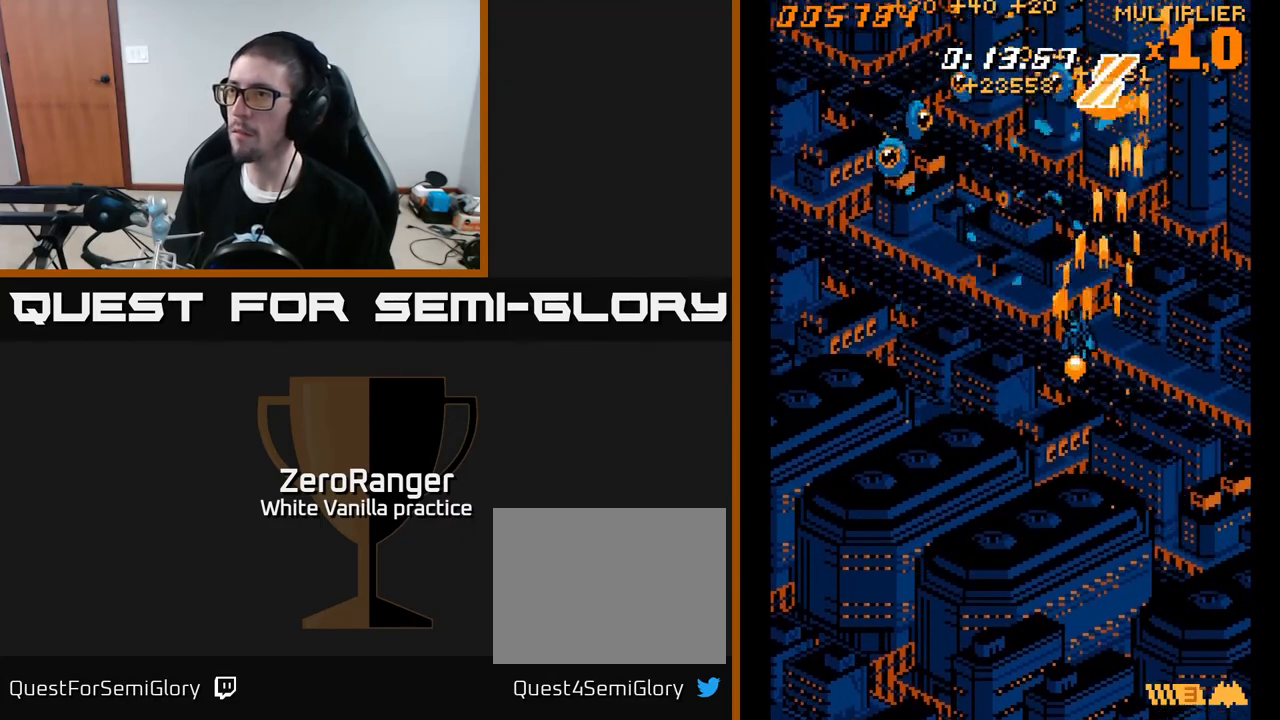
Gameplay with a controller (Xbox layout); each line is a JSON object with the inputs held at the frame after it. "events" lists button and stick changes between this image and that frame as [ms after this image, input, new state], when the widget could be followed in between. Not read: left_stick.
{"buttons": ["A", "DPAD_LEFT"], "right_stick": "center", "events": [[50, "DPAD_UP", "up"]]}
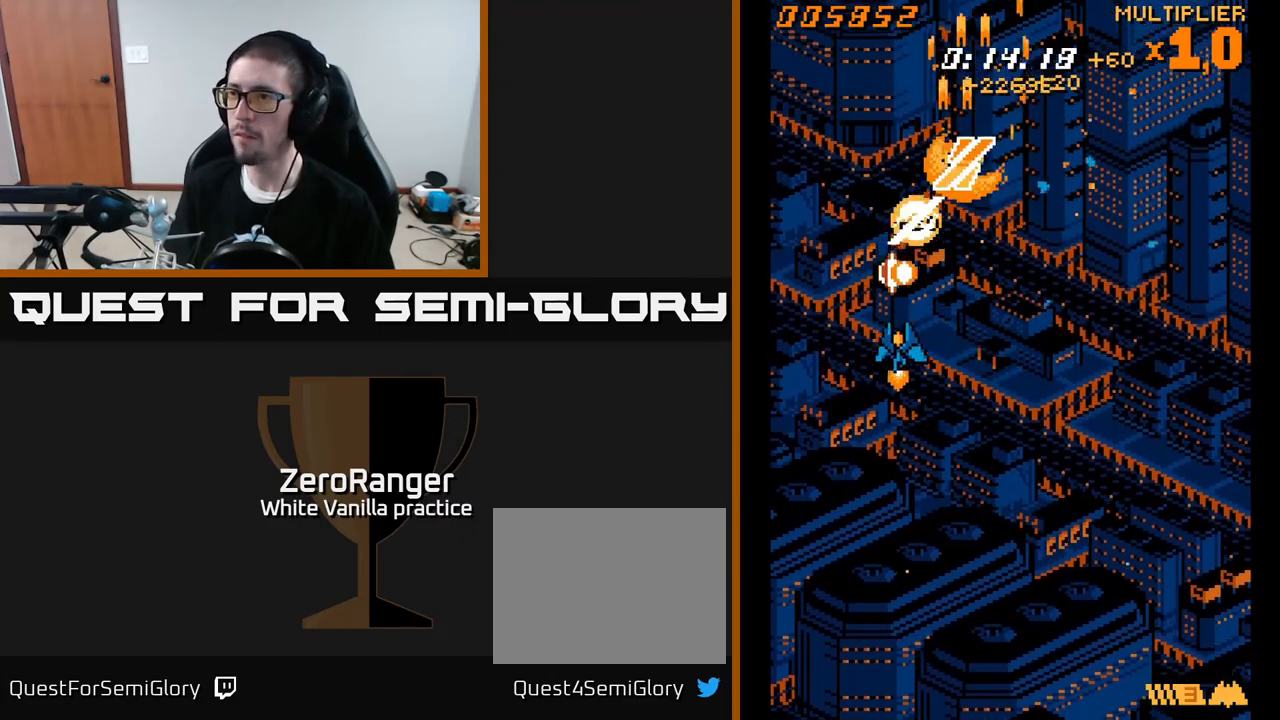
{"buttons": ["A", "DPAD_DOWN", "DPAD_RIGHT"], "right_stick": "center", "events": [[17, "DPAD_DOWN", "down"], [100, "DPAD_LEFT", "up"], [250, "DPAD_RIGHT", "down"]]}
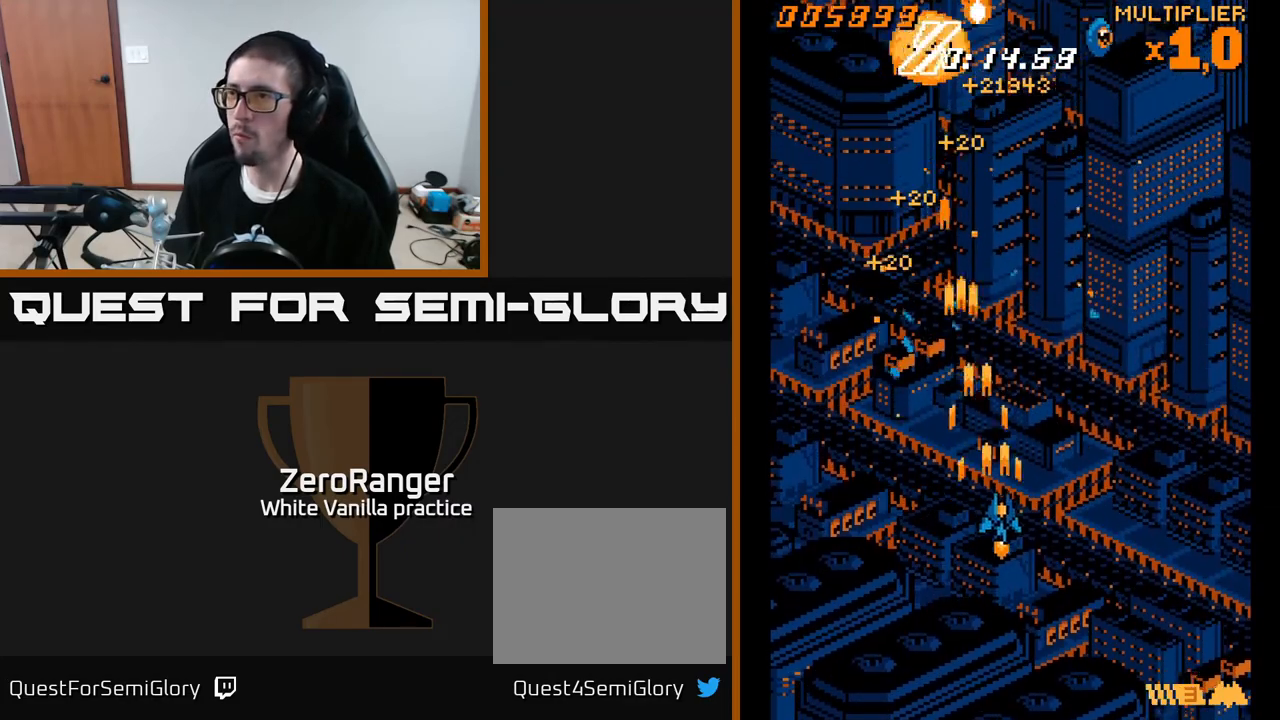
{"buttons": ["A", "DPAD_UP", "DPAD_LEFT"], "right_stick": "center", "events": [[200, "DPAD_DOWN", "up"], [300, "DPAD_RIGHT", "up"], [300, "DPAD_UP", "down"], [350, "DPAD_LEFT", "down"]]}
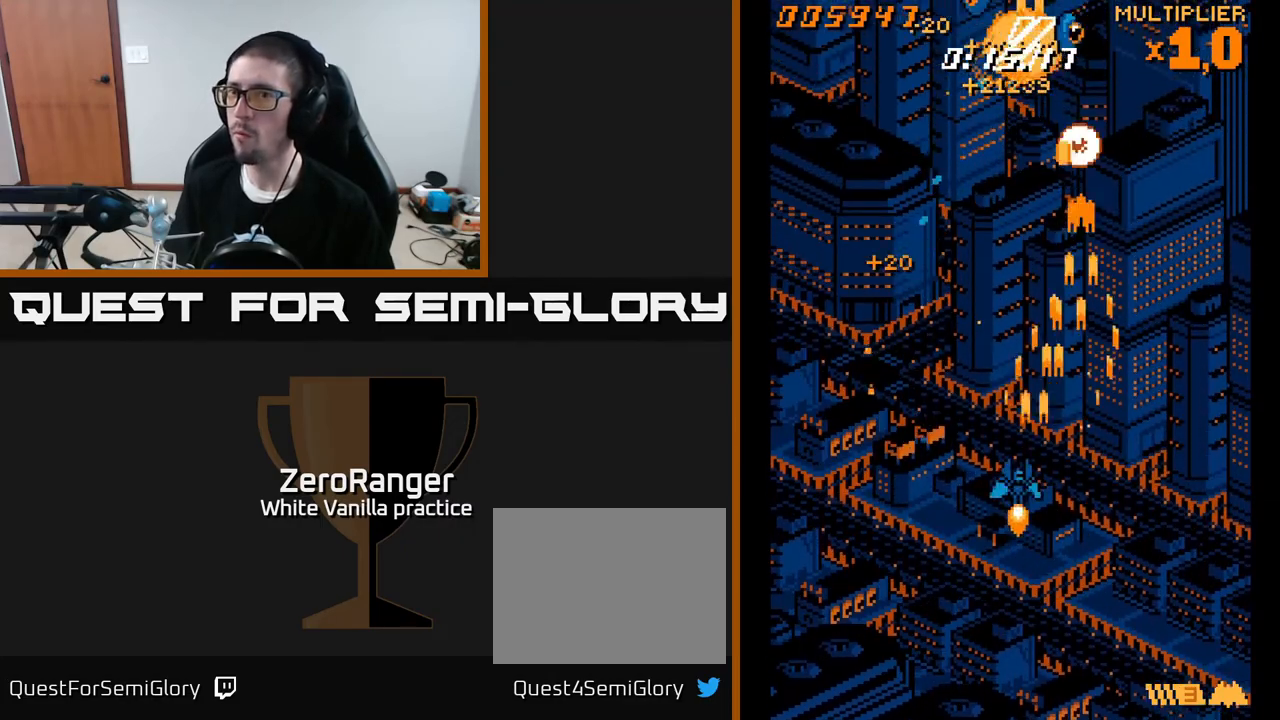
{"buttons": ["A", "DPAD_LEFT"], "right_stick": "center", "events": [[333, "DPAD_UP", "up"]]}
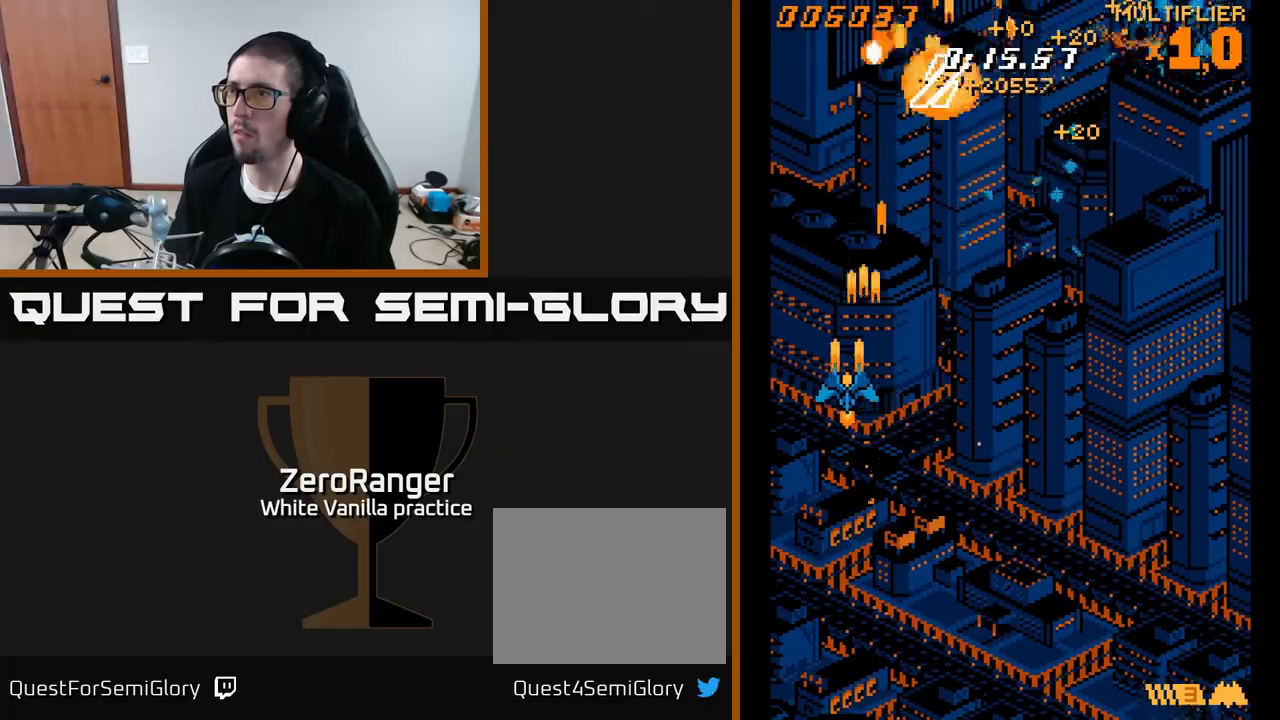
{"buttons": ["A", "DPAD_RIGHT"], "right_stick": "center", "events": [[50, "DPAD_DOWN", "down"], [100, "DPAD_LEFT", "up"], [133, "DPAD_RIGHT", "down"], [200, "DPAD_DOWN", "up"]]}
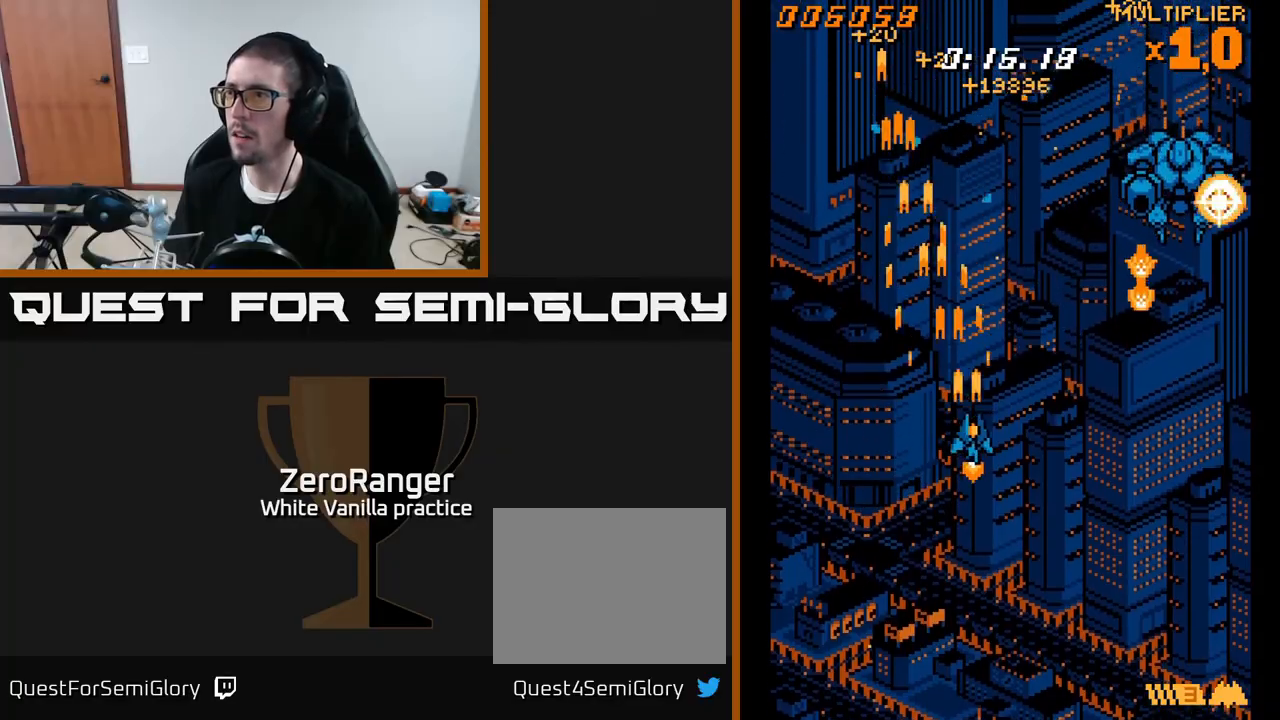
{"buttons": ["A", "DPAD_RIGHT"], "right_stick": "center", "events": [[133, "DPAD_DOWN", "down"], [283, "DPAD_DOWN", "up"], [283, "DPAD_RIGHT", "up"], [350, "DPAD_RIGHT", "down"]]}
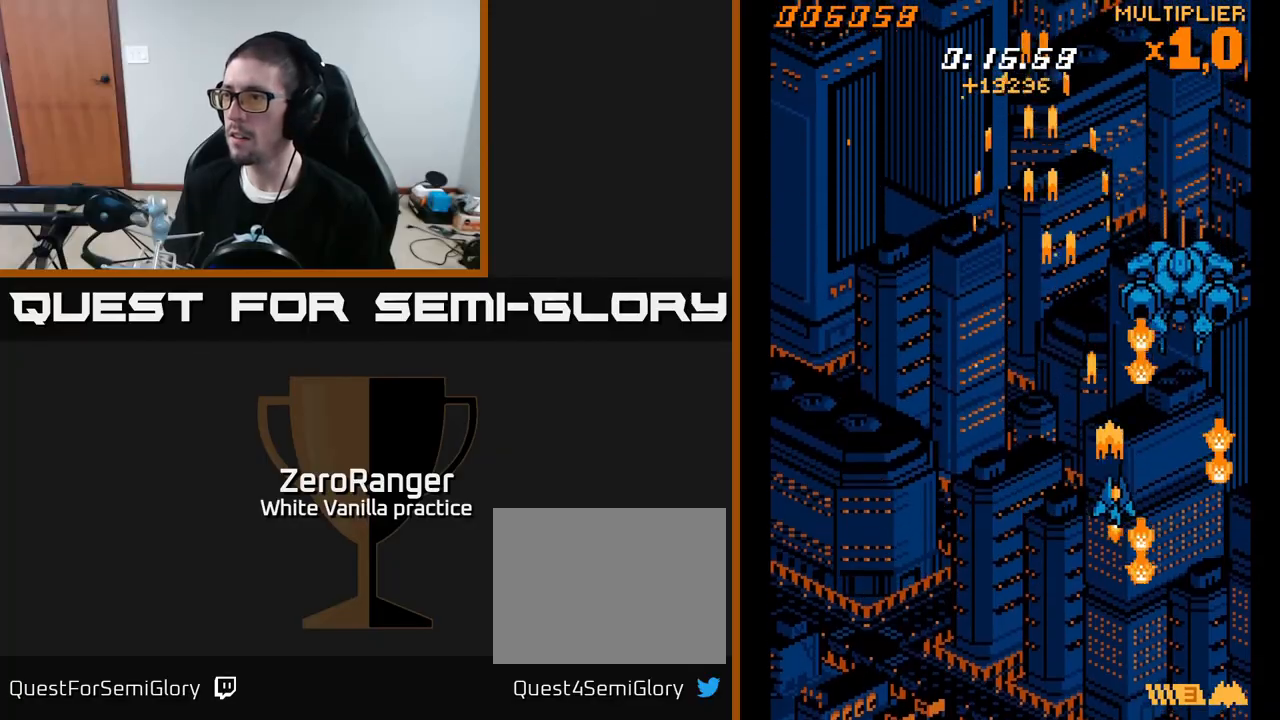
{"buttons": ["A", "DPAD_UP"], "right_stick": "center", "events": [[33, "DPAD_DOWN", "down"], [233, "DPAD_DOWN", "up"], [250, "DPAD_RIGHT", "up"], [367, "DPAD_UP", "down"]]}
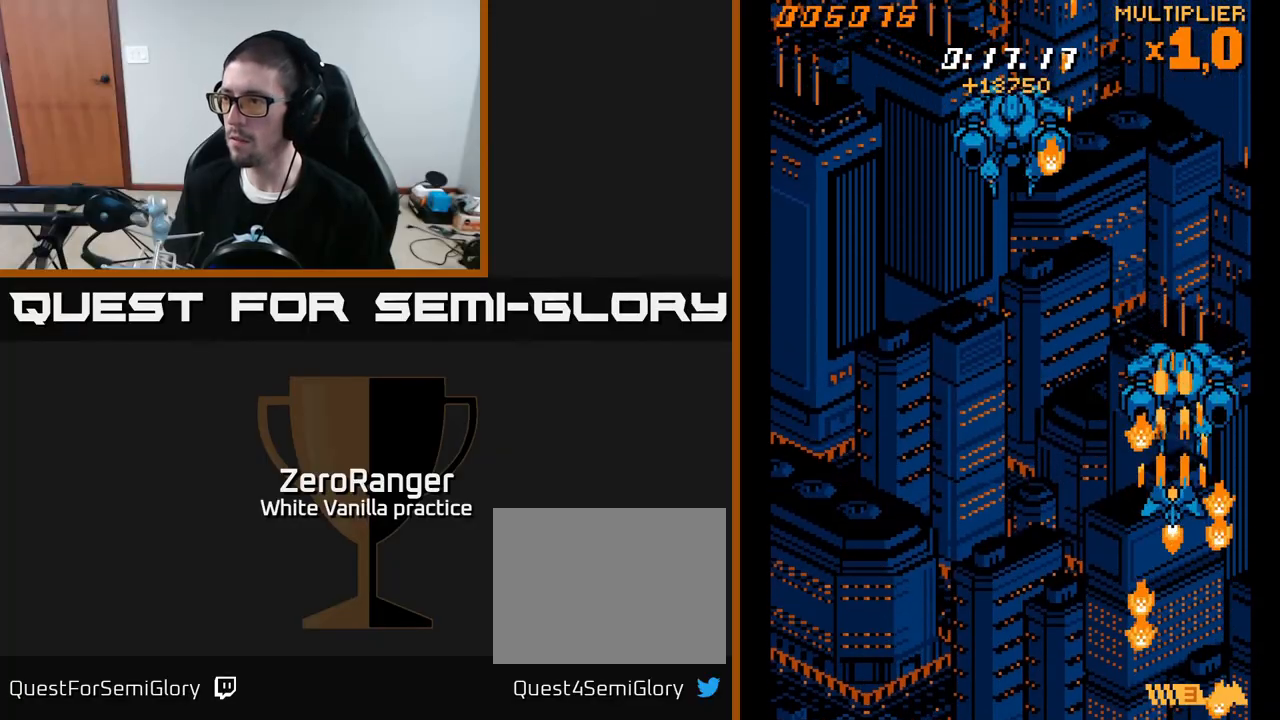
{"buttons": ["A", "DPAD_DOWN", "DPAD_LEFT"], "right_stick": "center", "events": [[200, "DPAD_LEFT", "down"], [233, "DPAD_UP", "up"], [300, "DPAD_DOWN", "down"]]}
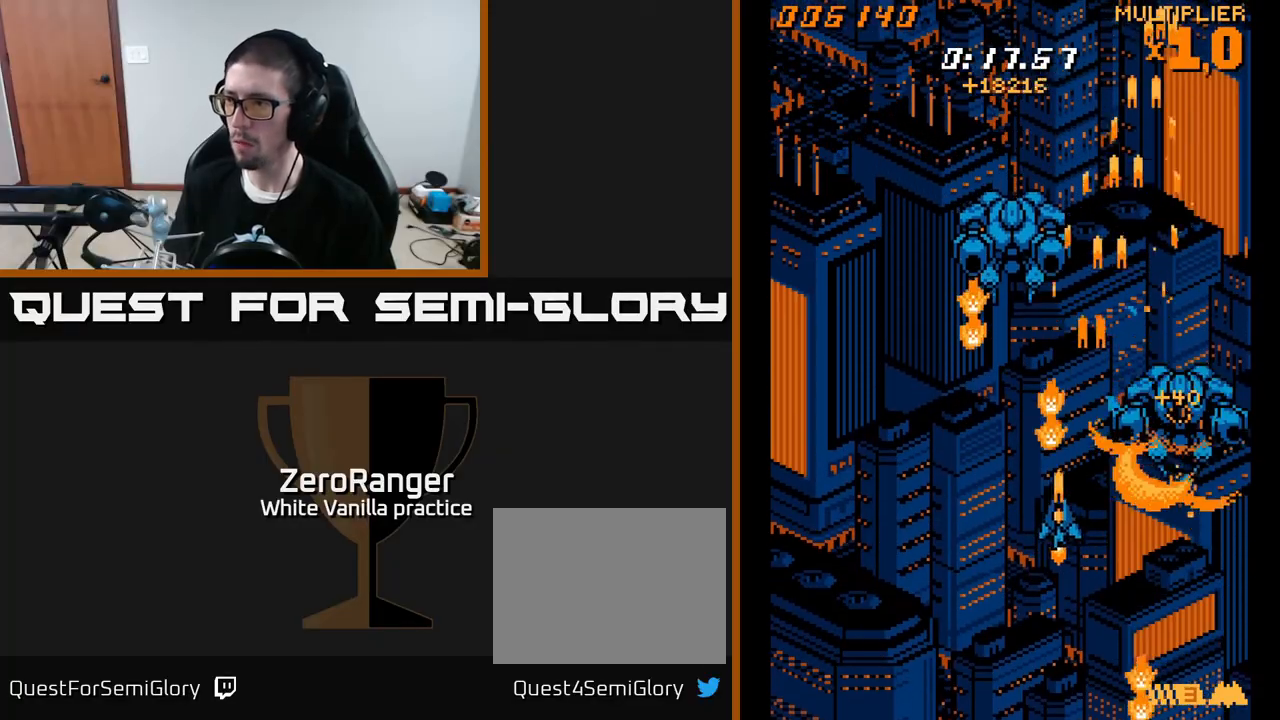
{"buttons": ["A", "DPAD_UP"], "right_stick": "center", "events": [[150, "DPAD_DOWN", "up"], [183, "DPAD_UP", "down"], [200, "DPAD_LEFT", "up"]]}
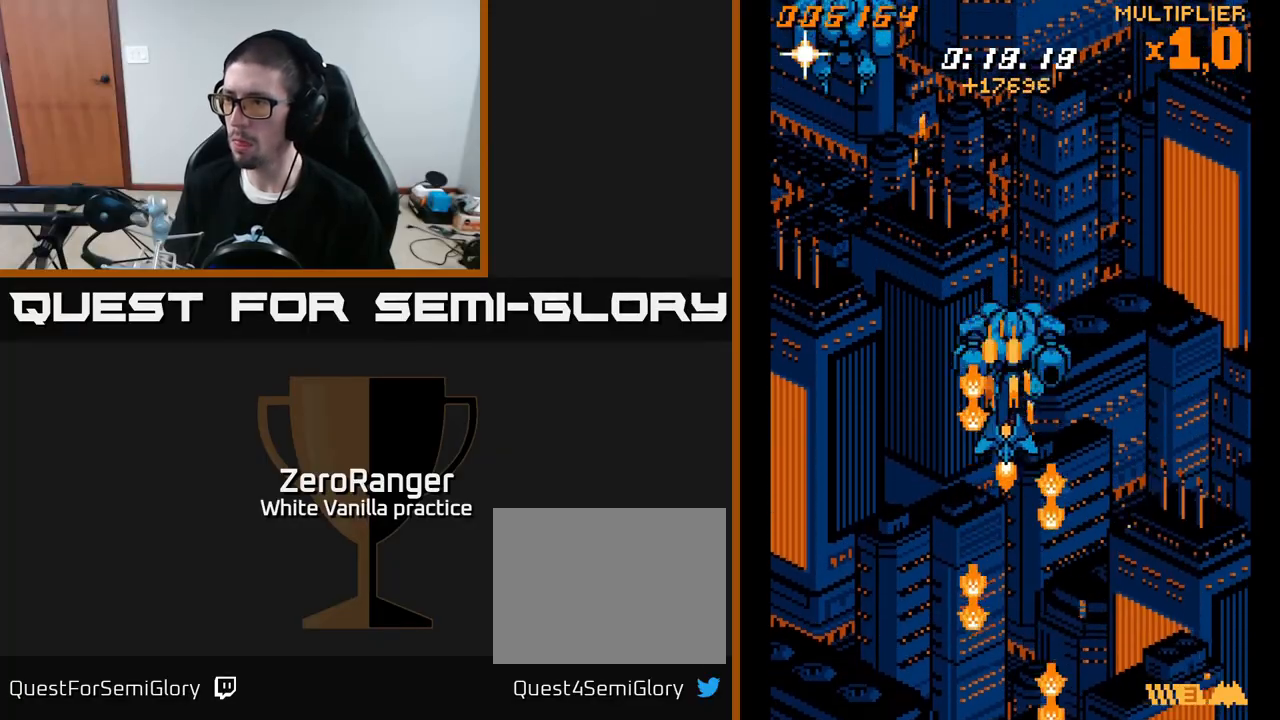
{"buttons": ["A", "DPAD_LEFT"], "right_stick": "center", "events": [[50, "DPAD_RIGHT", "down"], [150, "DPAD_RIGHT", "up"], [183, "DPAD_LEFT", "down"], [267, "DPAD_UP", "up"]]}
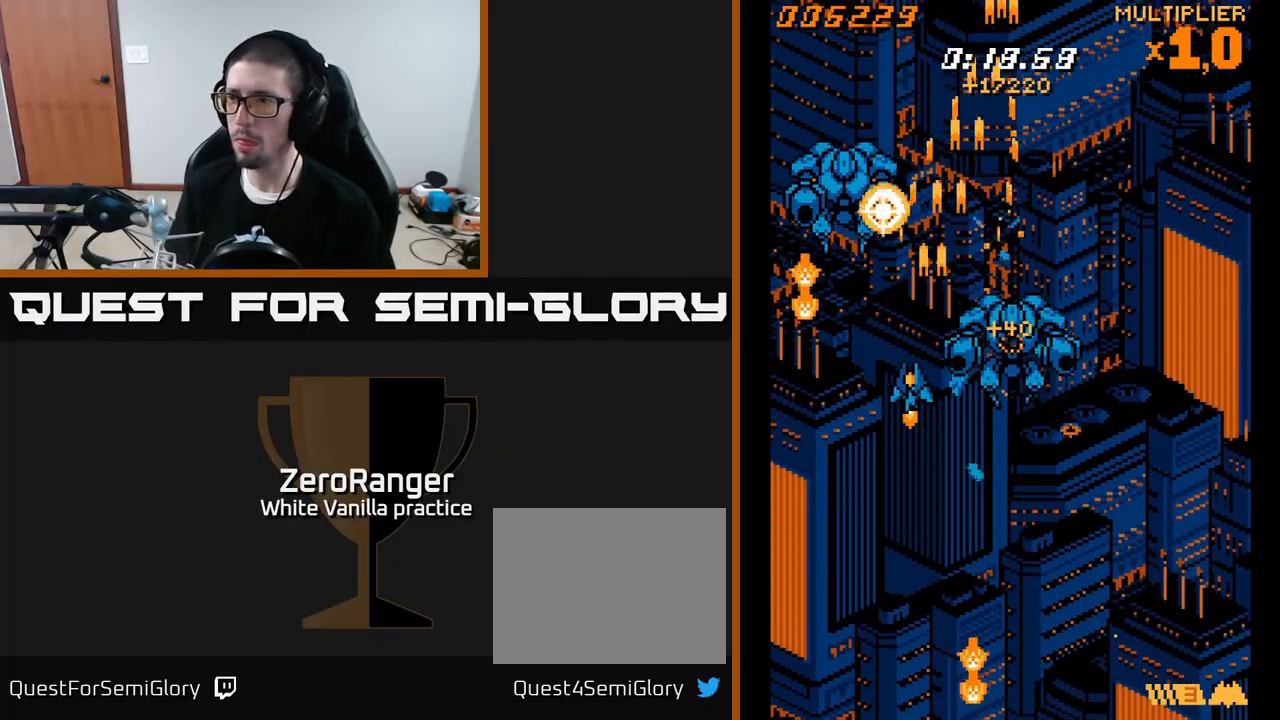
{"buttons": ["A", "DPAD_UP"], "right_stick": "center", "events": [[33, "DPAD_DOWN", "down"], [267, "DPAD_DOWN", "up"], [300, "DPAD_LEFT", "up"], [300, "DPAD_UP", "down"]]}
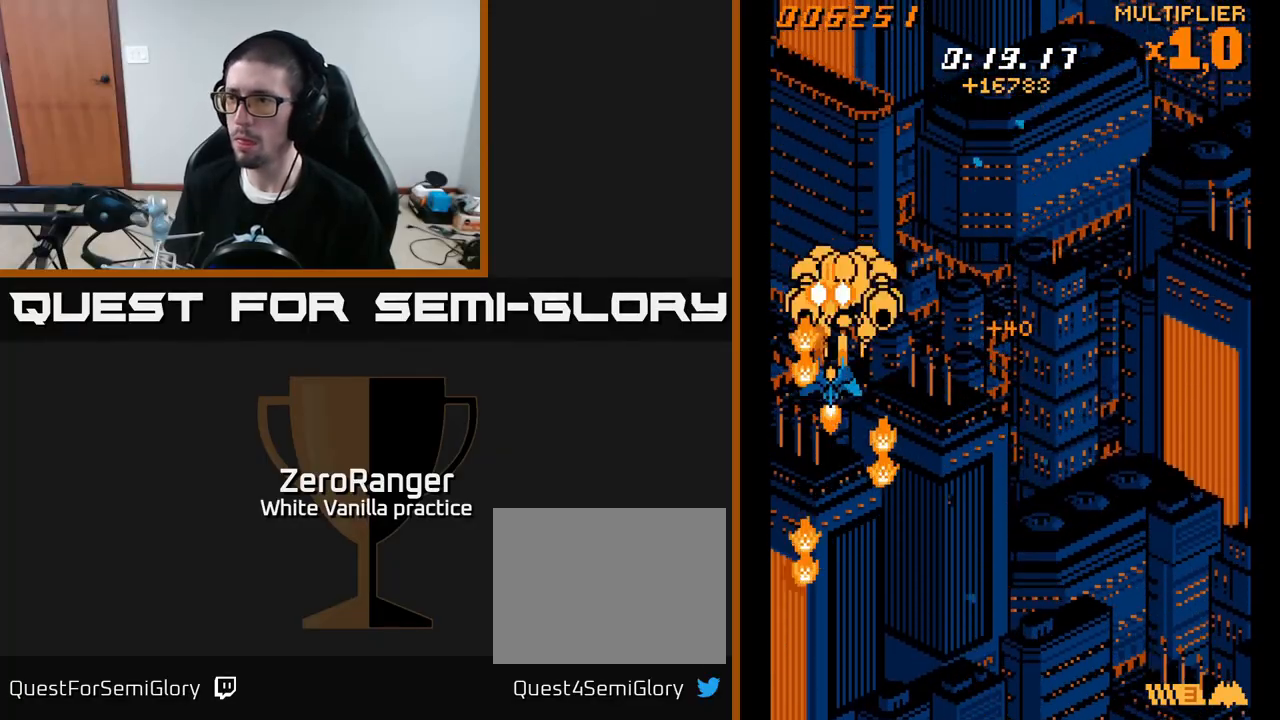
{"buttons": ["A", "DPAD_RIGHT"], "right_stick": "center", "events": [[117, "DPAD_UP", "up"], [267, "DPAD_RIGHT", "down"], [283, "DPAD_UP", "down"], [417, "DPAD_UP", "up"]]}
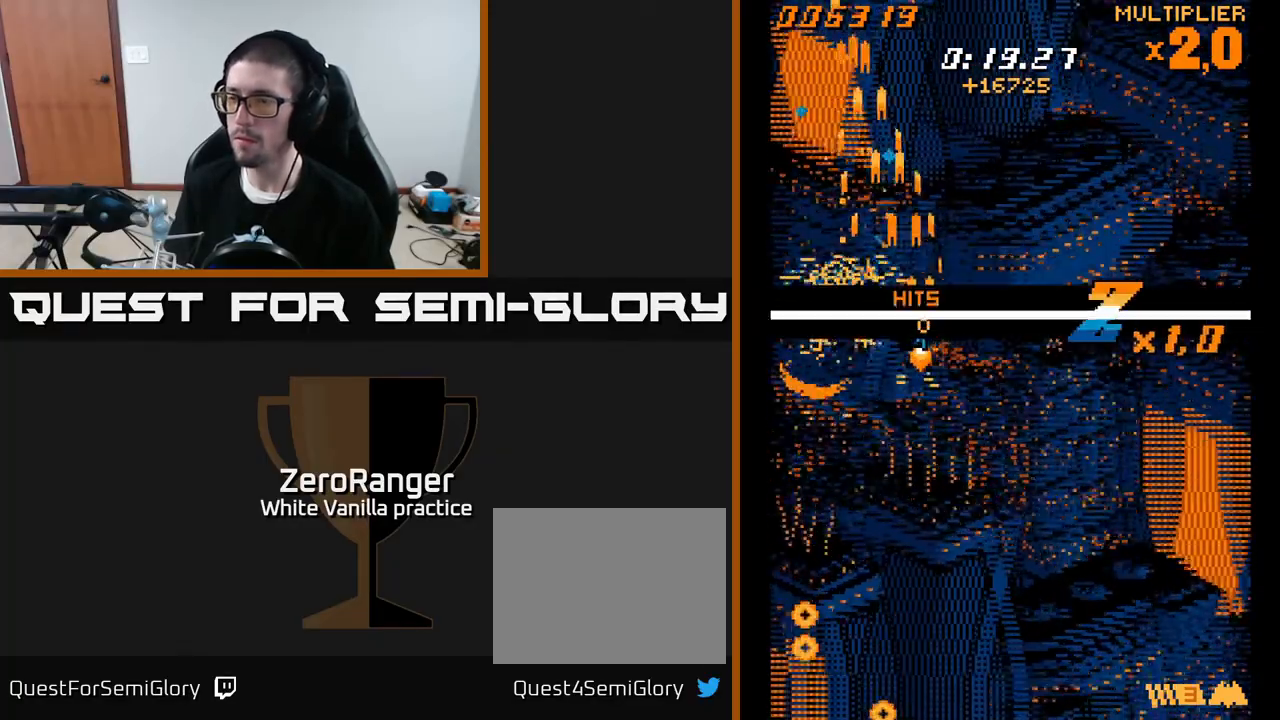
{"buttons": ["A", "DPAD_DOWN"], "right_stick": "center", "events": [[233, "DPAD_DOWN", "down"], [367, "DPAD_RIGHT", "up"]]}
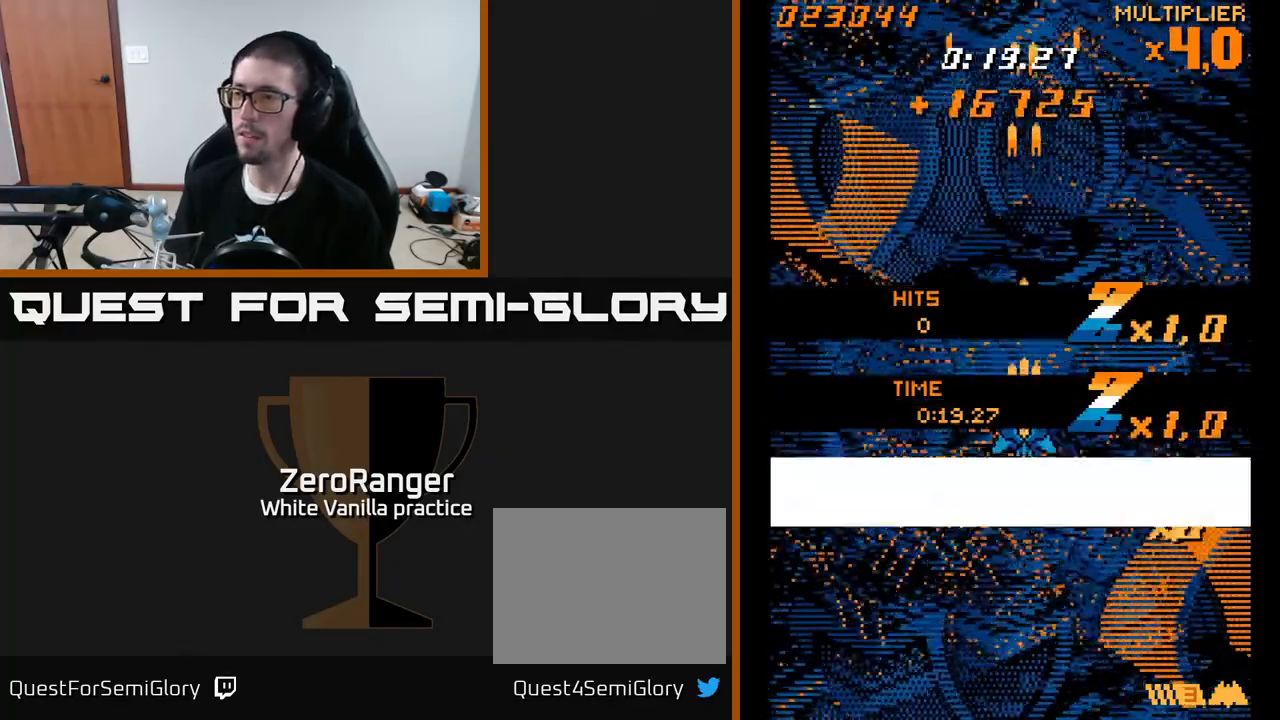
{"buttons": ["A"], "right_stick": "center", "events": [[300, "DPAD_DOWN", "up"]]}
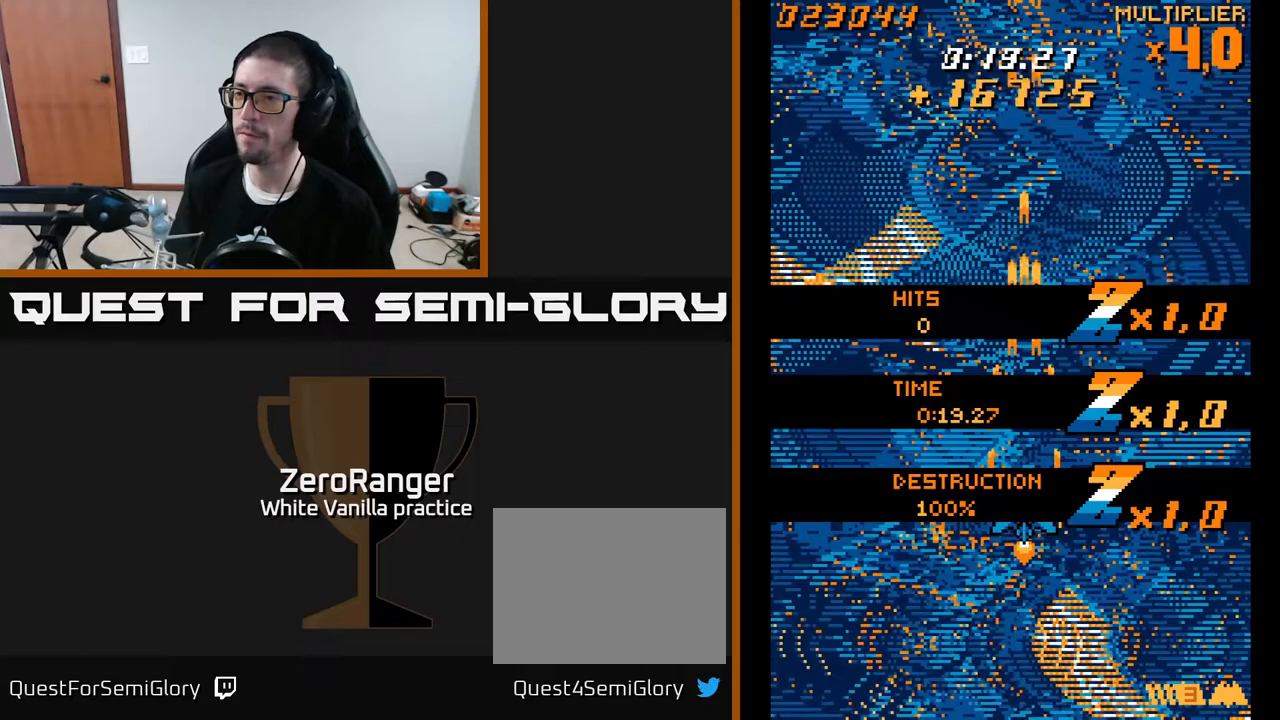
{"buttons": ["A", "DPAD_UP"], "right_stick": "center", "events": [[17, "A", "up"], [183, "DPAD_UP", "down"], [367, "A", "down"]]}
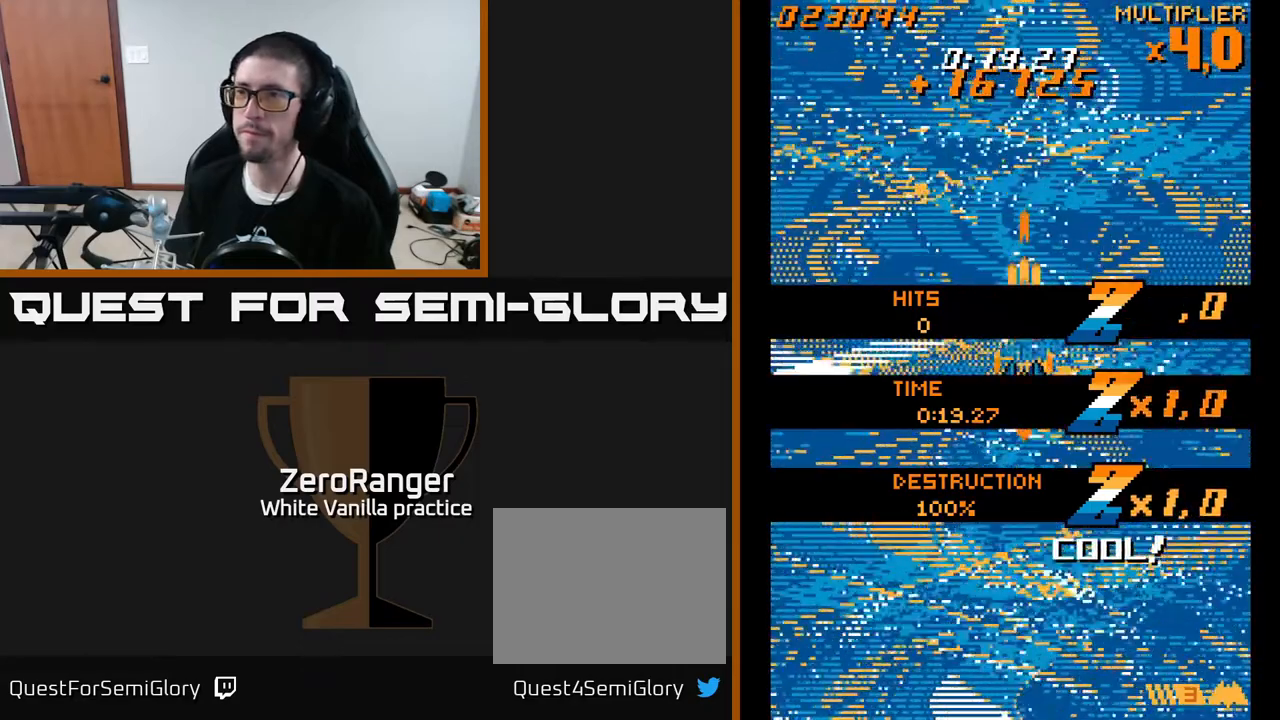
{"buttons": ["A", "DPAD_UP", "DPAD_LEFT"], "right_stick": "center", "events": [[117, "DPAD_UP", "up"], [433, "DPAD_UP", "down"], [500, "DPAD_LEFT", "down"]]}
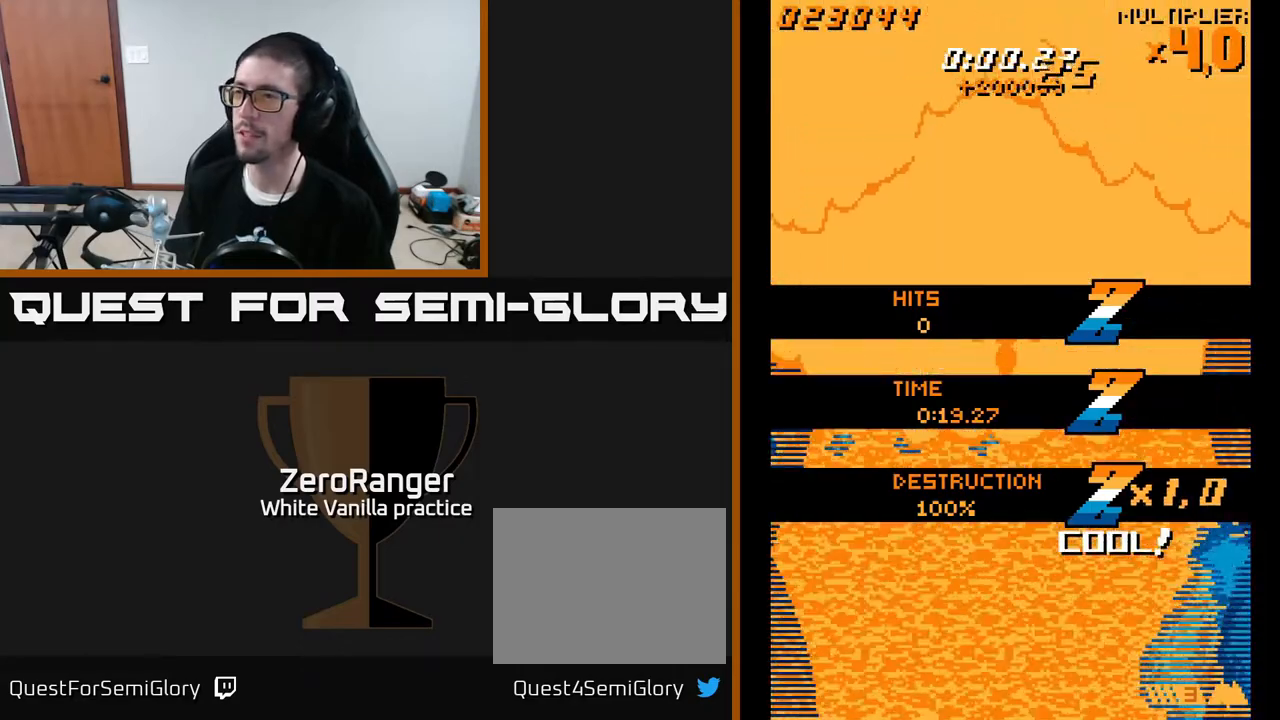
{"buttons": ["A", "DPAD_DOWN", "DPAD_RIGHT"], "right_stick": "center", "events": [[50, "DPAD_LEFT", "up"], [200, "DPAD_UP", "up"], [450, "DPAD_RIGHT", "down"], [500, "DPAD_DOWN", "down"]]}
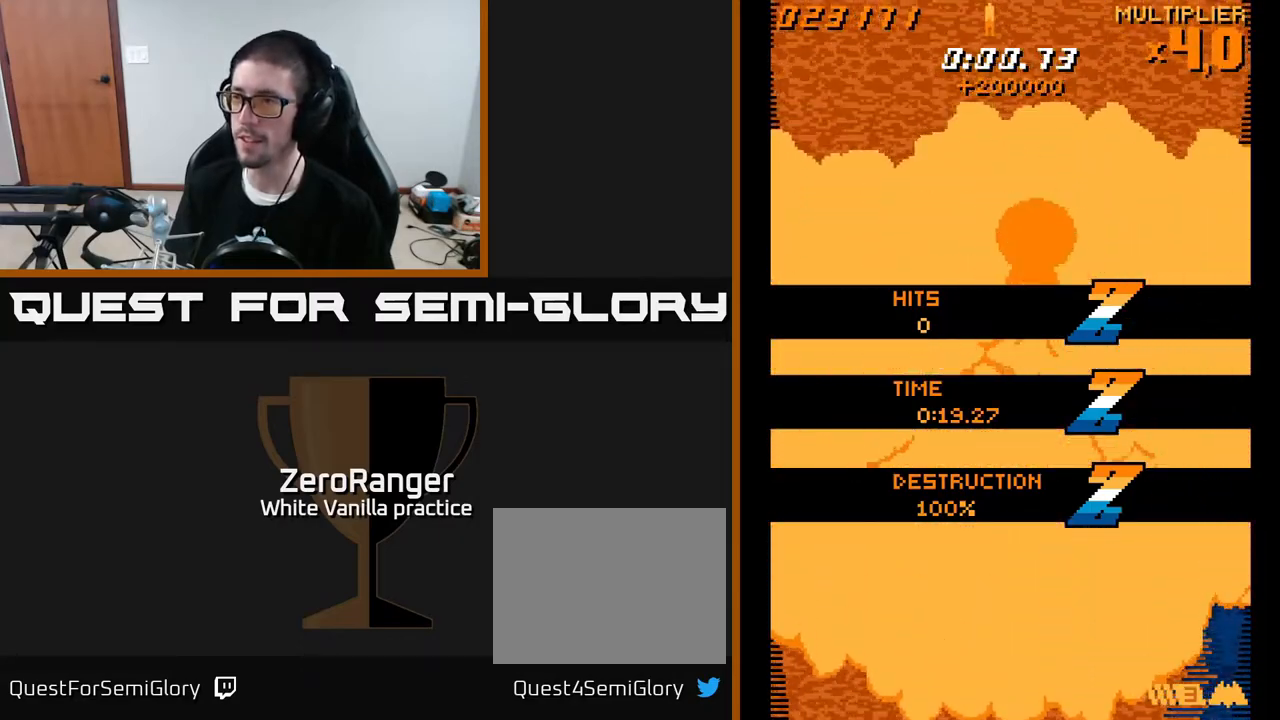
{"buttons": ["A", "DPAD_UP", "DPAD_LEFT"], "right_stick": "center", "events": [[33, "DPAD_RIGHT", "up"], [183, "DPAD_DOWN", "up"], [350, "DPAD_LEFT", "down"], [350, "DPAD_UP", "down"]]}
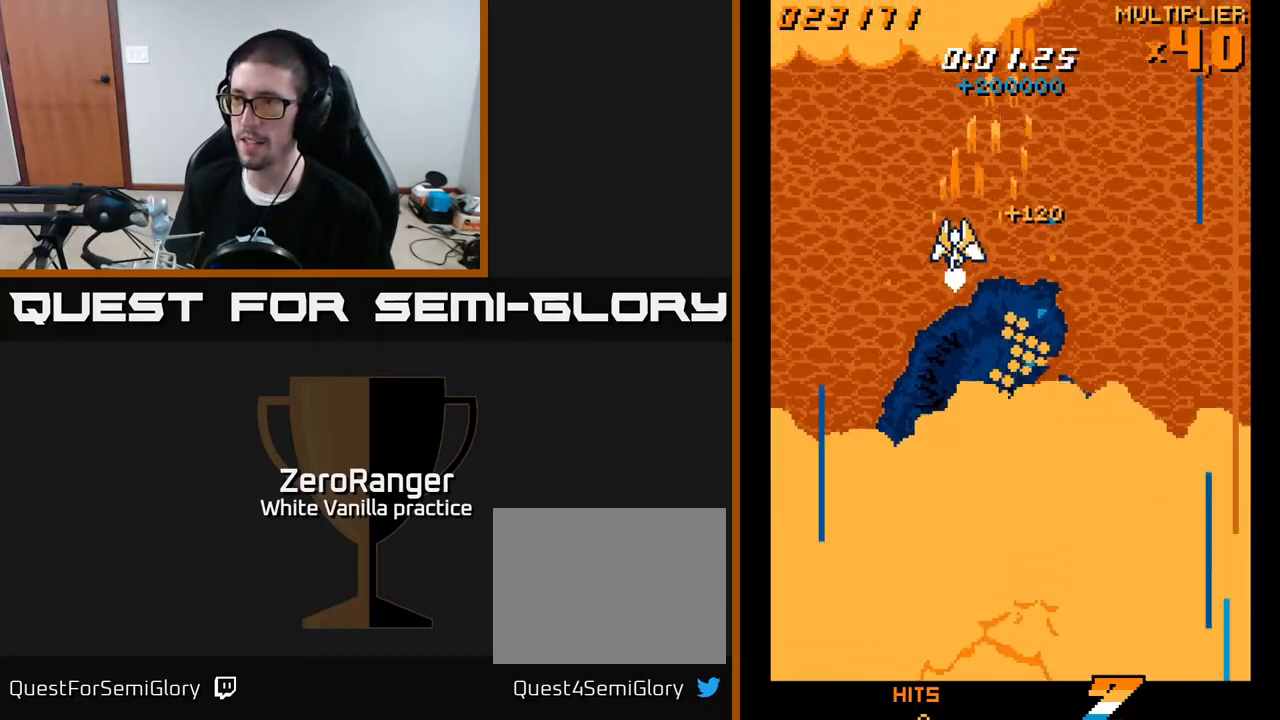
{"buttons": ["A"], "right_stick": "center", "events": [[67, "DPAD_UP", "up"], [217, "DPAD_DOWN", "down"], [217, "DPAD_LEFT", "up"], [400, "DPAD_DOWN", "up"]]}
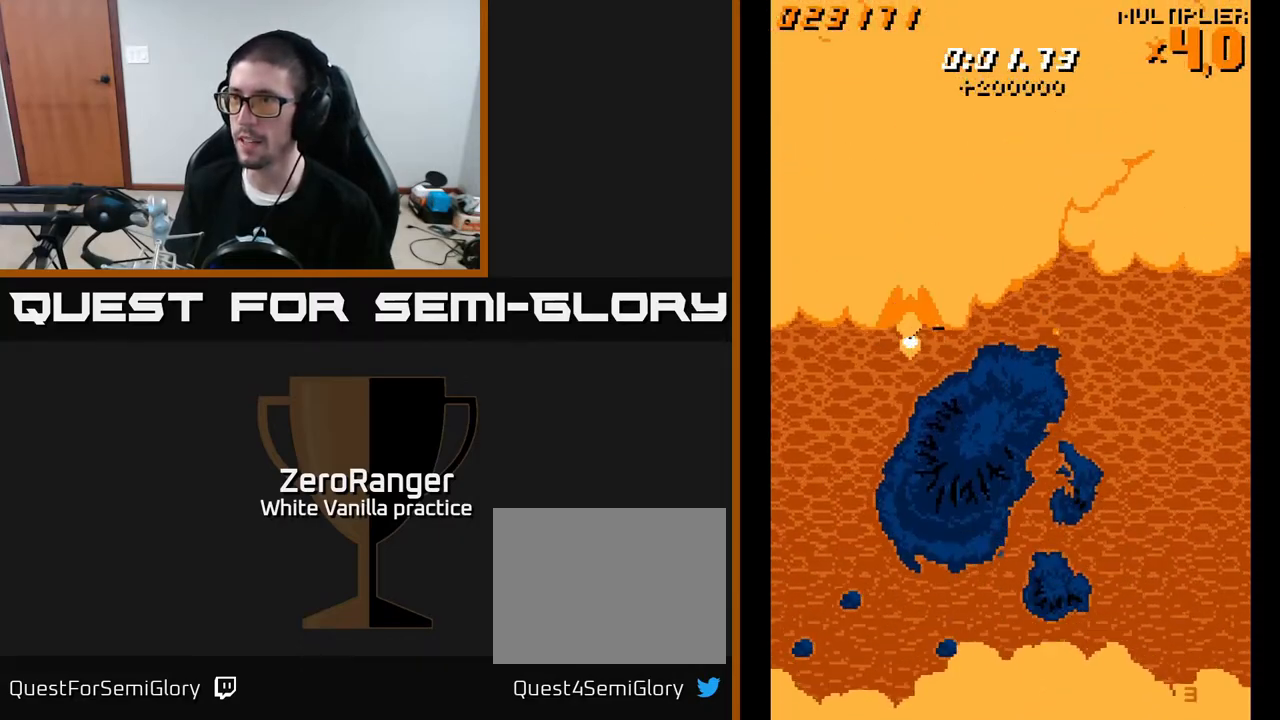
{"buttons": ["A"], "right_stick": "center", "events": [[100, "DPAD_LEFT", "down"], [233, "DPAD_UP", "down"], [267, "DPAD_LEFT", "up"], [300, "DPAD_UP", "up"]]}
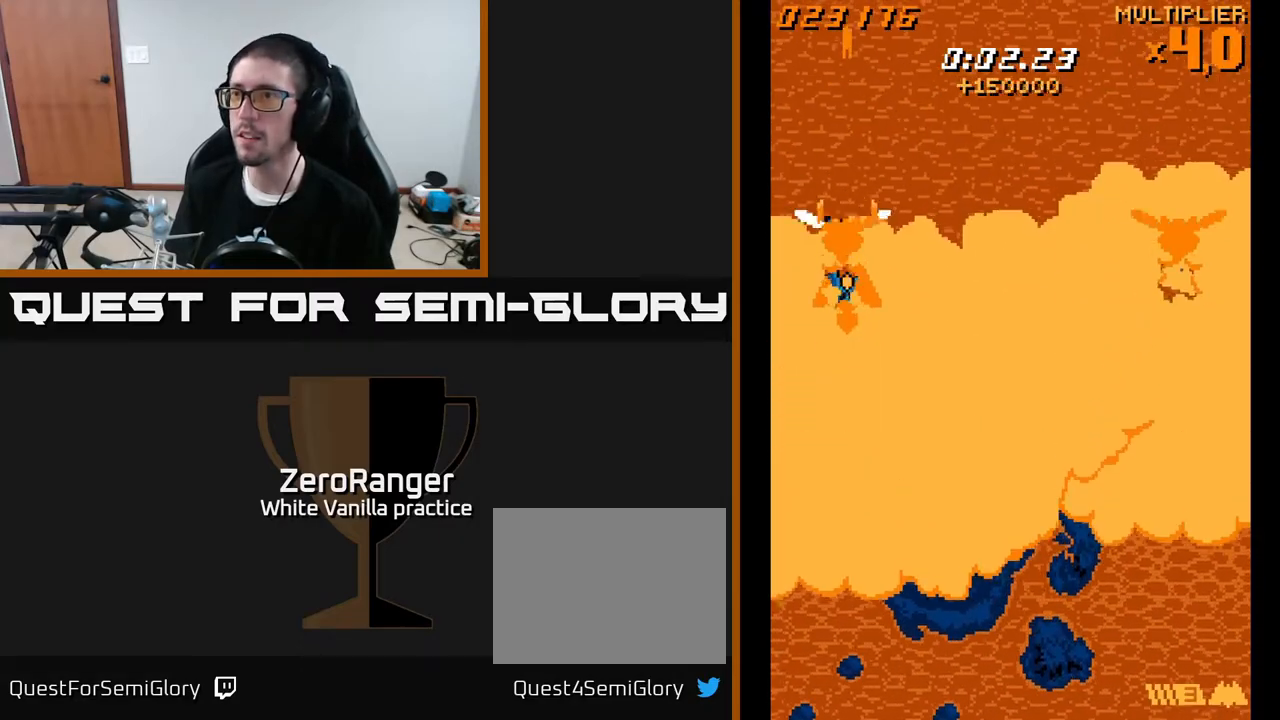
{"buttons": ["A", "DPAD_RIGHT"], "right_stick": "center", "events": [[167, "DPAD_RIGHT", "down"]]}
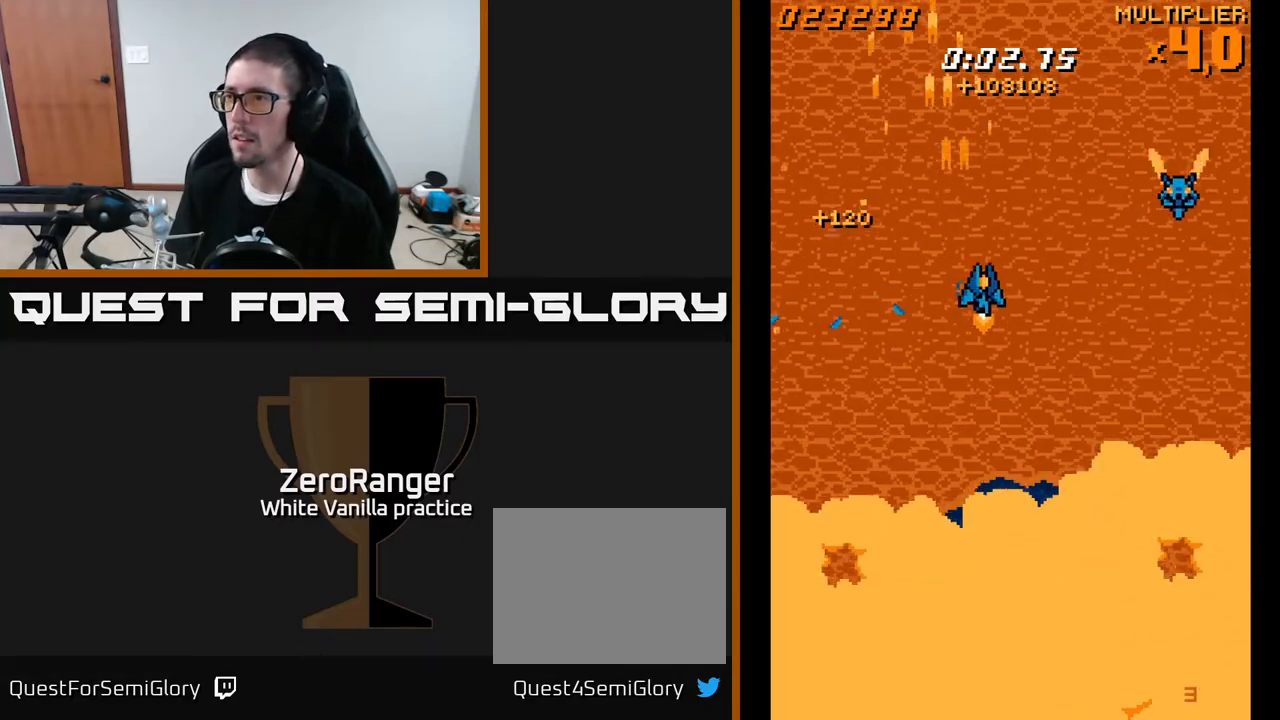
{"buttons": ["A", "DPAD_UP", "DPAD_LEFT"], "right_stick": "center", "events": [[317, "DPAD_RIGHT", "up"], [367, "DPAD_LEFT", "down"], [367, "DPAD_UP", "down"]]}
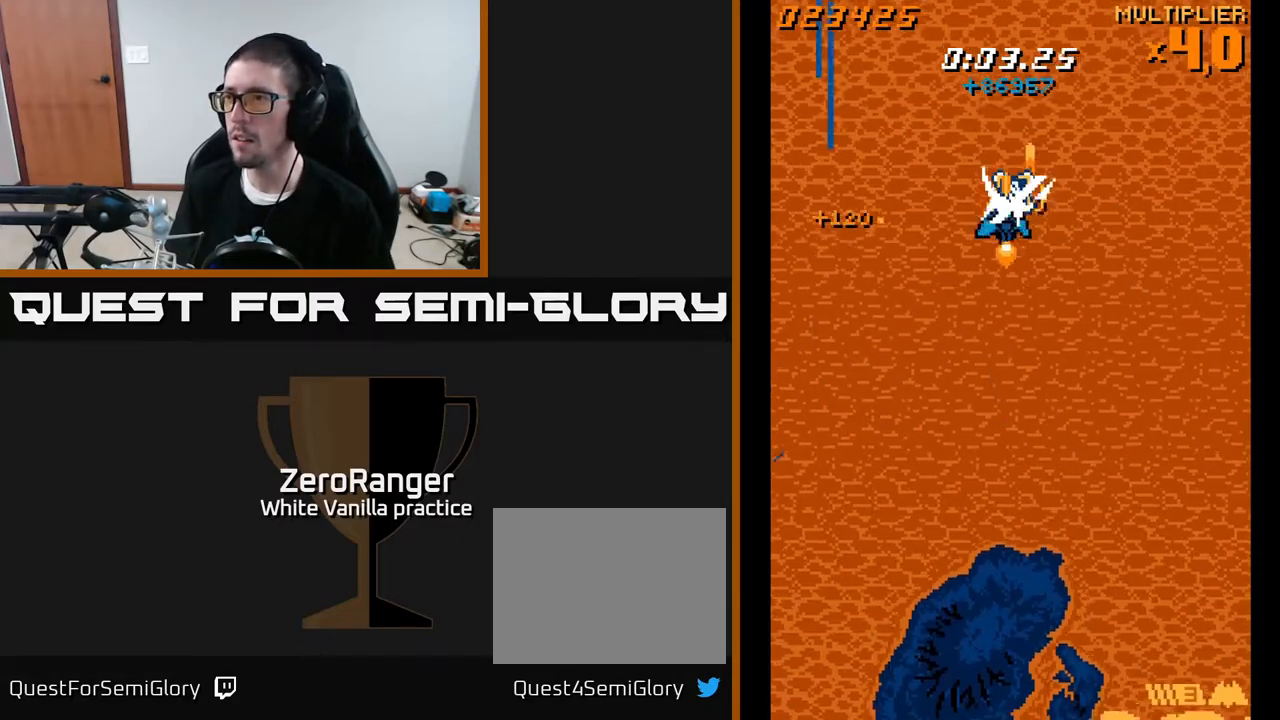
{"buttons": ["A", "DPAD_LEFT"], "right_stick": "center", "events": [[150, "DPAD_LEFT", "up"], [283, "DPAD_UP", "up"], [317, "DPAD_DOWN", "down"], [383, "DPAD_LEFT", "down"], [483, "DPAD_DOWN", "up"]]}
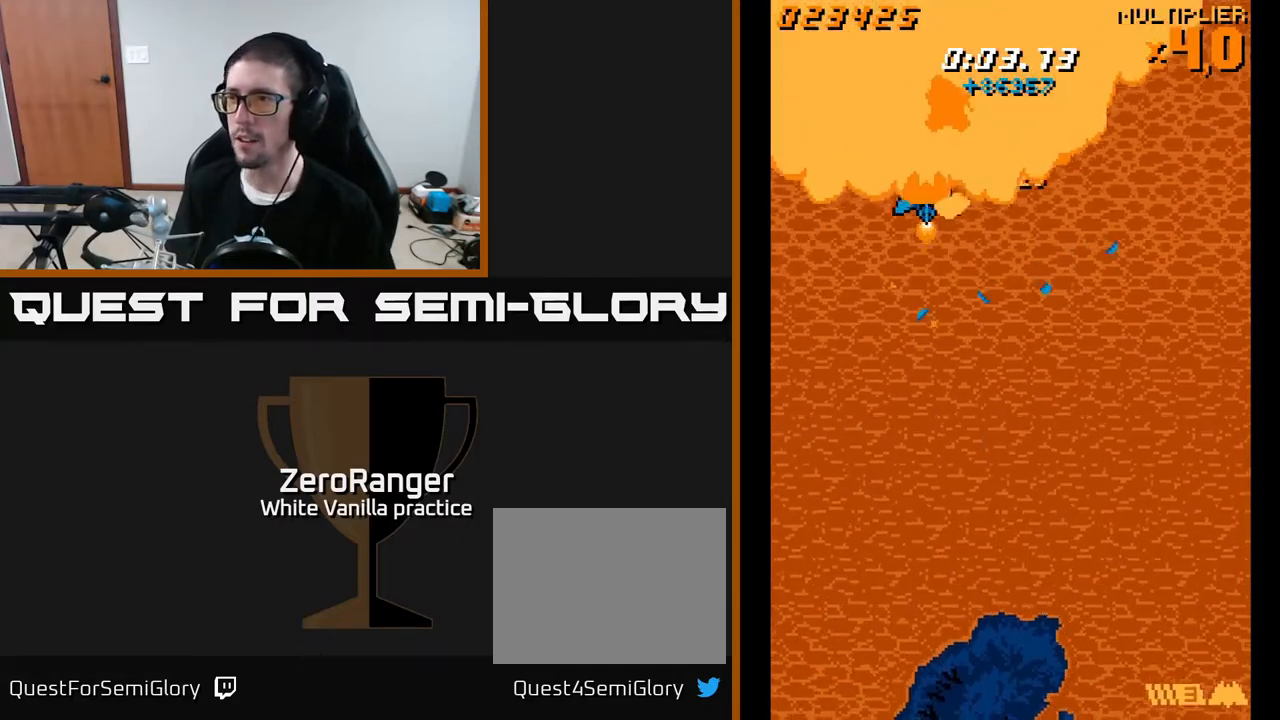
{"buttons": ["A", "DPAD_DOWN"], "right_stick": "center", "events": [[83, "DPAD_UP", "down"], [133, "DPAD_LEFT", "up"], [300, "DPAD_LEFT", "down"], [300, "DPAD_UP", "up"], [317, "DPAD_DOWN", "down"], [367, "DPAD_LEFT", "up"]]}
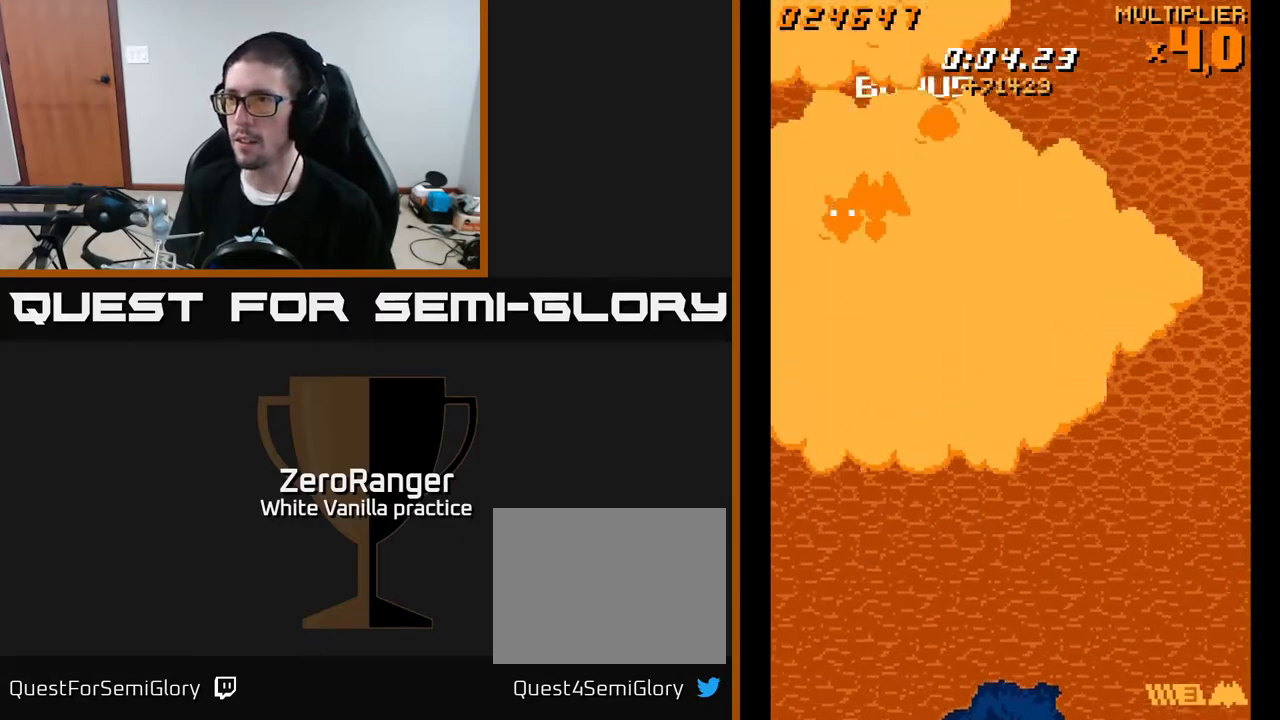
{"buttons": ["A"], "right_stick": "center", "events": [[350, "DPAD_RIGHT", "down"], [450, "DPAD_DOWN", "up"], [450, "DPAD_RIGHT", "up"]]}
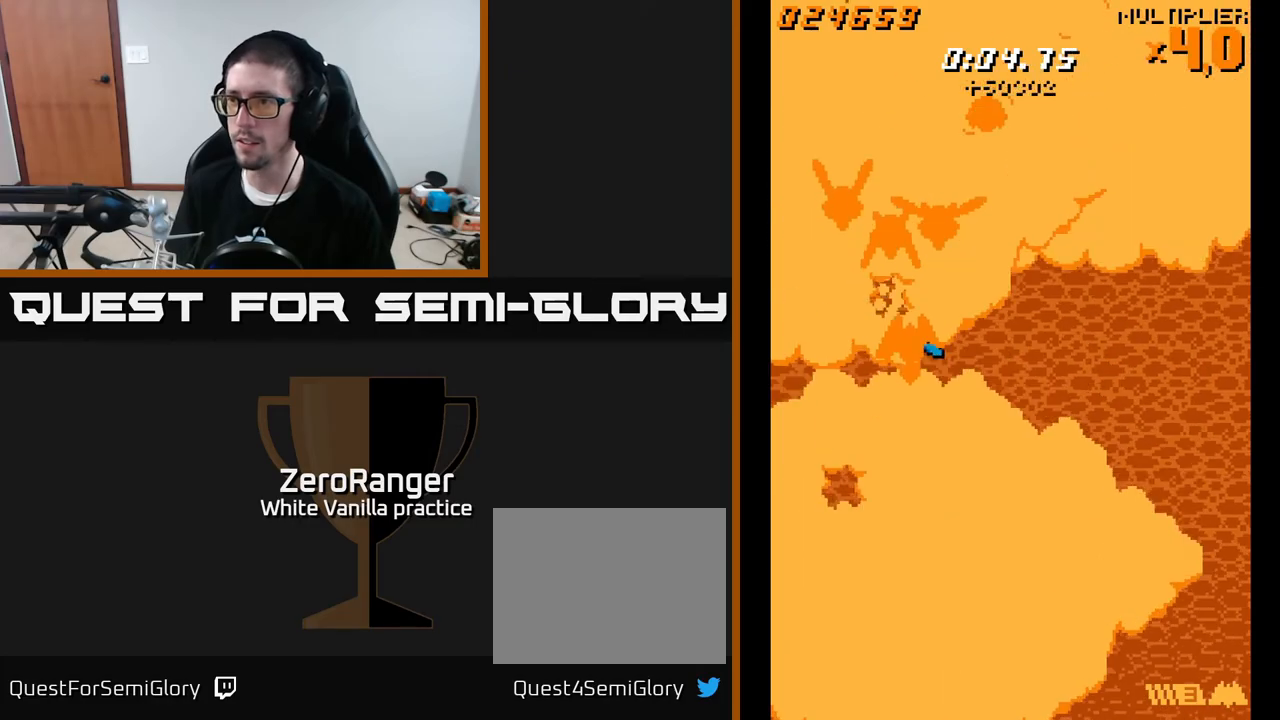
{"buttons": ["A", "DPAD_RIGHT"], "right_stick": "center", "events": [[300, "DPAD_UP", "down"], [350, "DPAD_RIGHT", "down"], [400, "DPAD_UP", "up"]]}
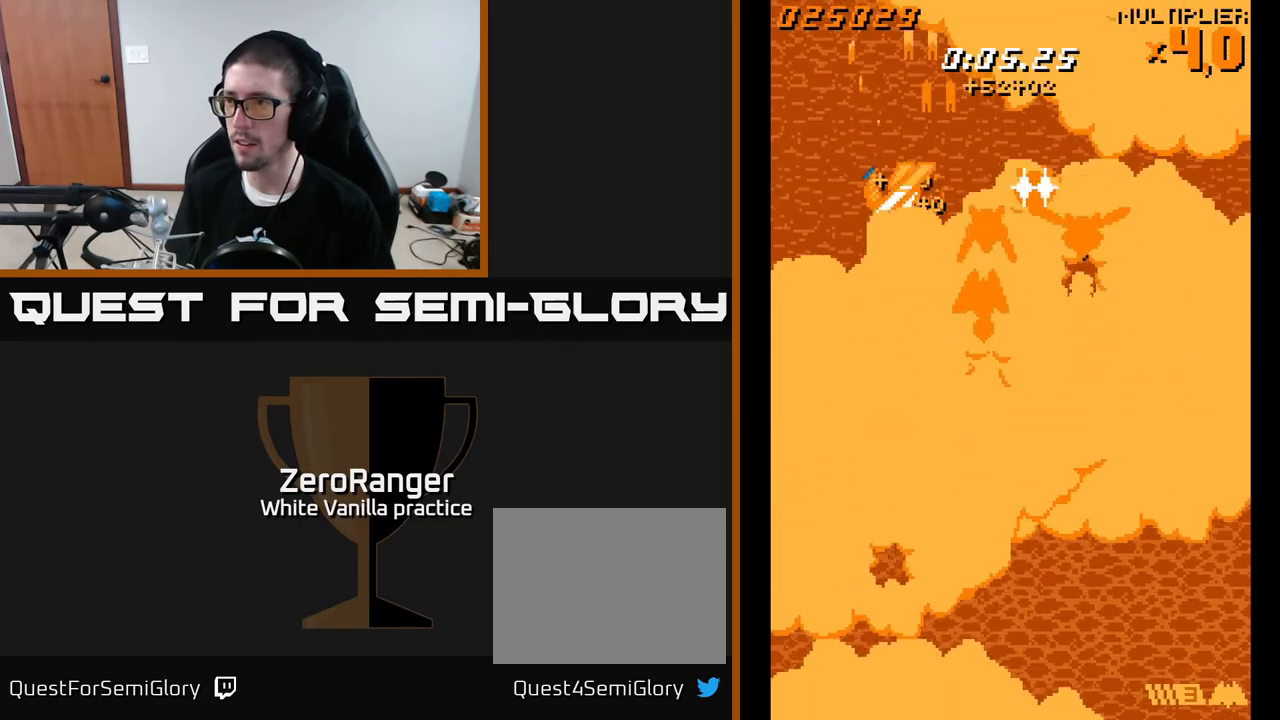
{"buttons": ["A", "DPAD_RIGHT"], "right_stick": "center", "events": [[133, "DPAD_DOWN", "down"], [183, "DPAD_RIGHT", "up"], [200, "DPAD_DOWN", "up"], [383, "DPAD_RIGHT", "down"]]}
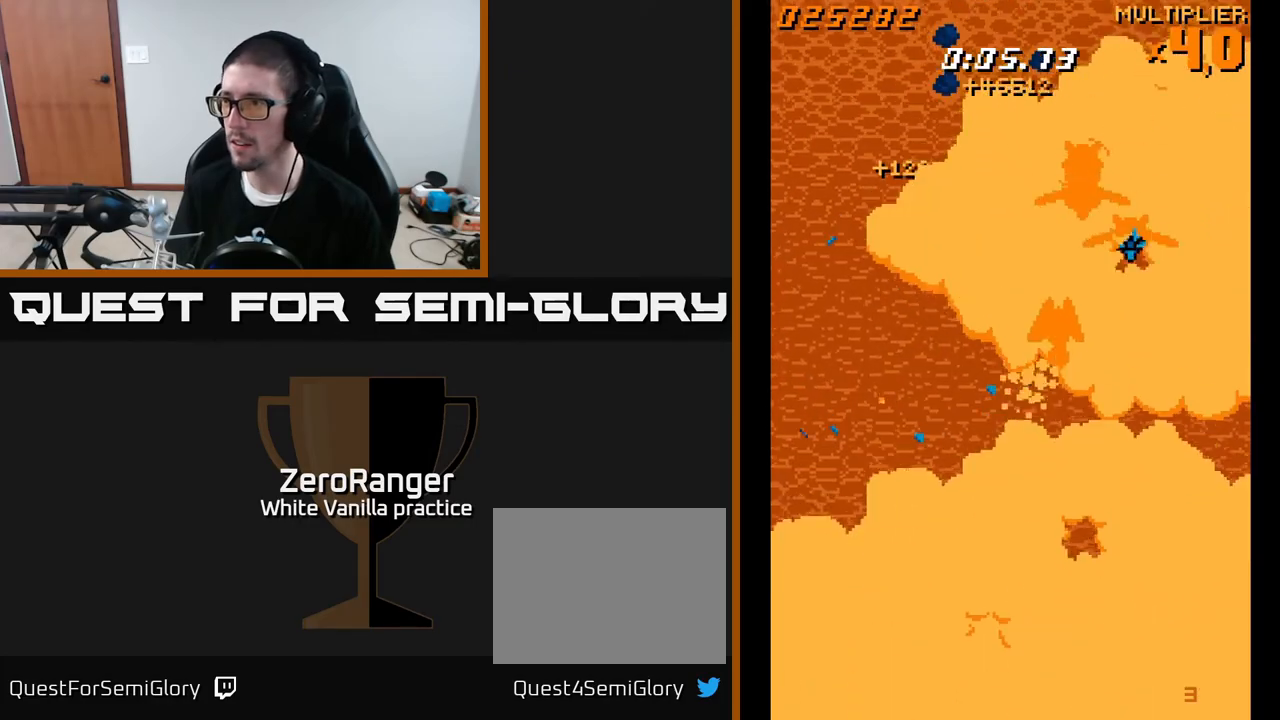
{"buttons": ["A", "DPAD_DOWN"], "right_stick": "center"}
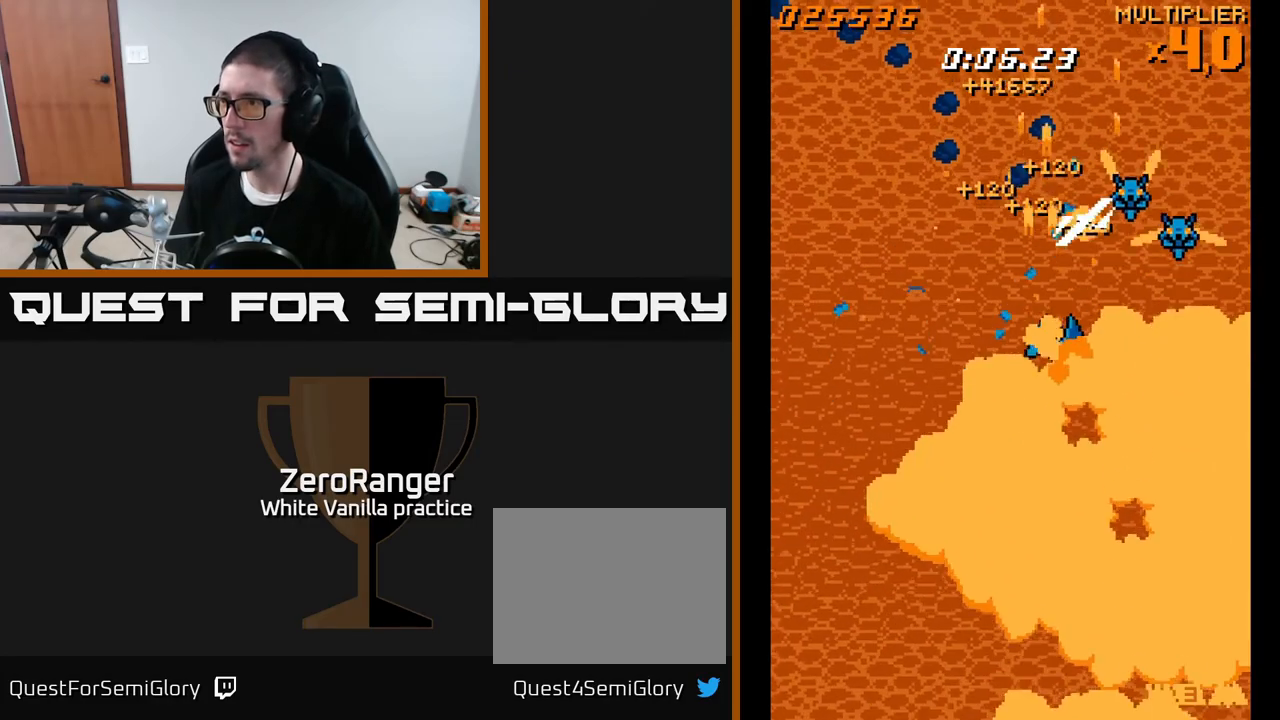
{"buttons": ["A", "DPAD_DOWN", "DPAD_RIGHT"], "right_stick": "center"}